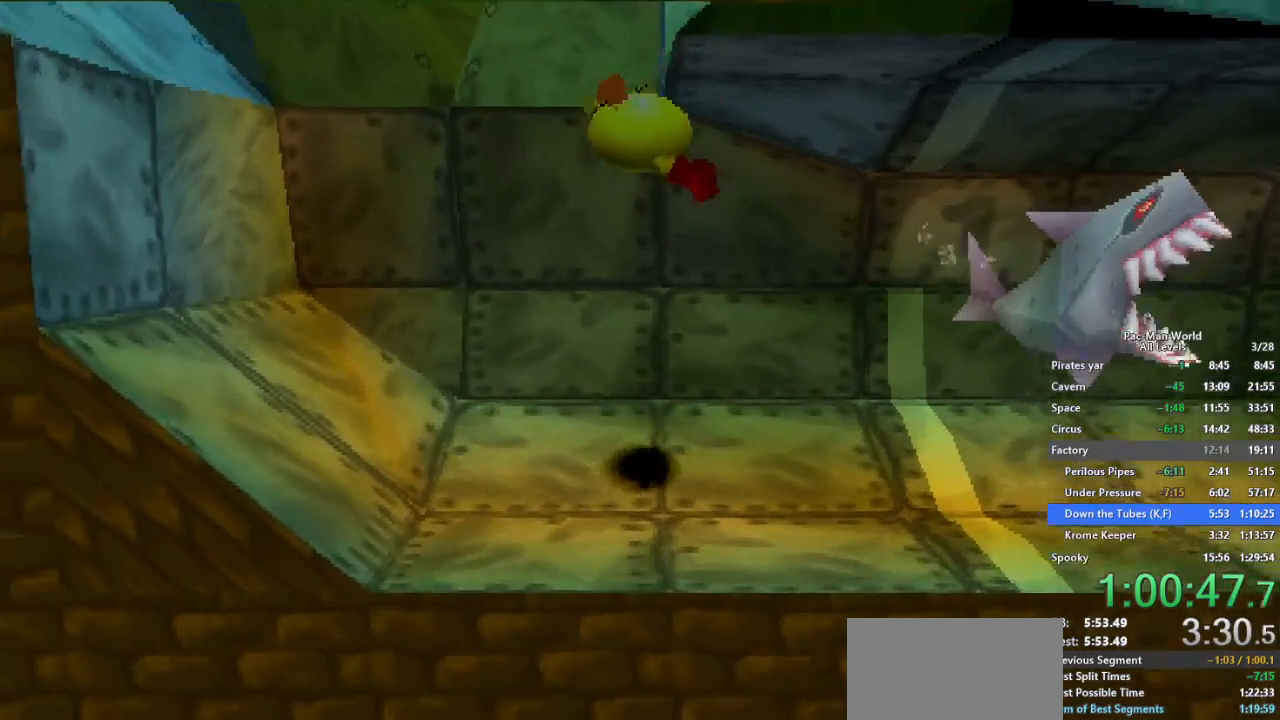
Gameplay with a controller (Xbox layout); each line is a JSON object with the inputs held at the frame after it. "events" lists button and stick changes between this image and that frame as [ms after this image, input, new state], when the widget could be followed in between. Not read: HOME L1 L2 L3 R2 R3.
{"buttons": ["A"], "left_stick": "center", "right_stick": "center", "events": [[33, "A", "down"], [33, "Y", "up"], [283, "left_stick", "center"], [350, "left_stick", "up"], [417, "left_stick", "center"]]}
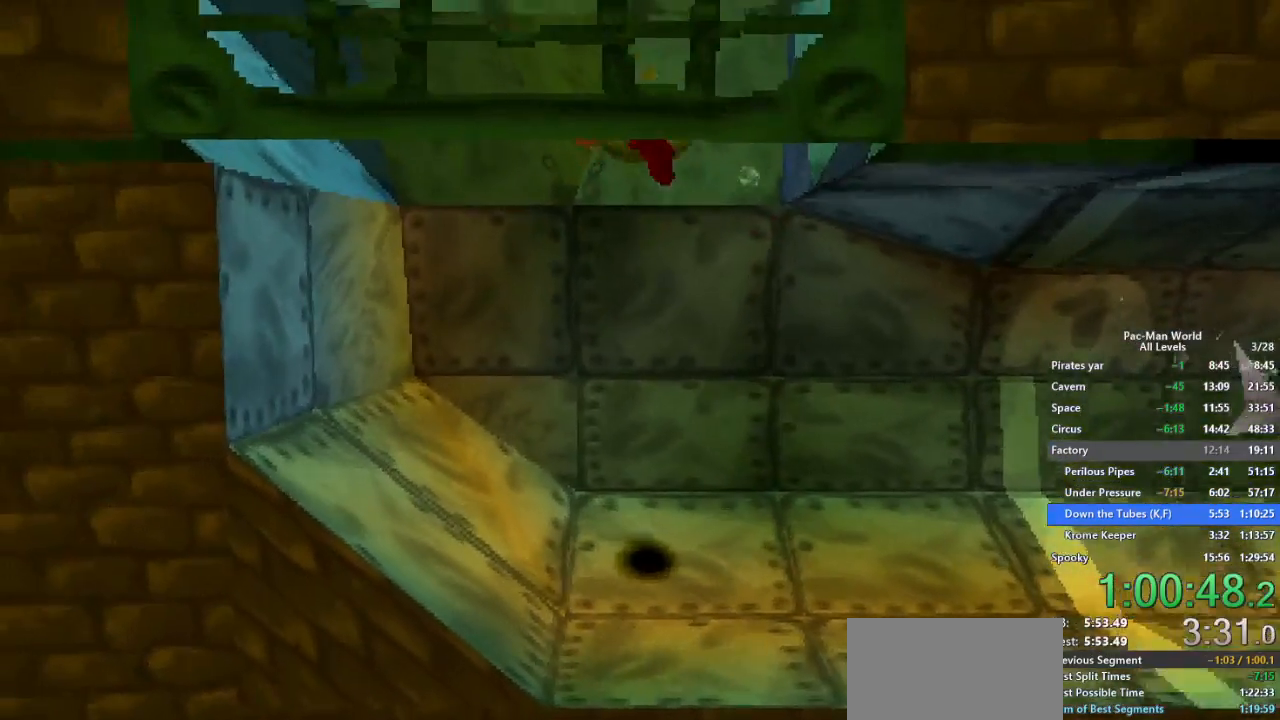
{"buttons": ["A"], "left_stick": "up-right", "right_stick": "center", "events": [[100, "left_stick", "up-right"], [317, "left_stick", "left"], [417, "left_stick", "right"], [467, "left_stick", "up-right"]]}
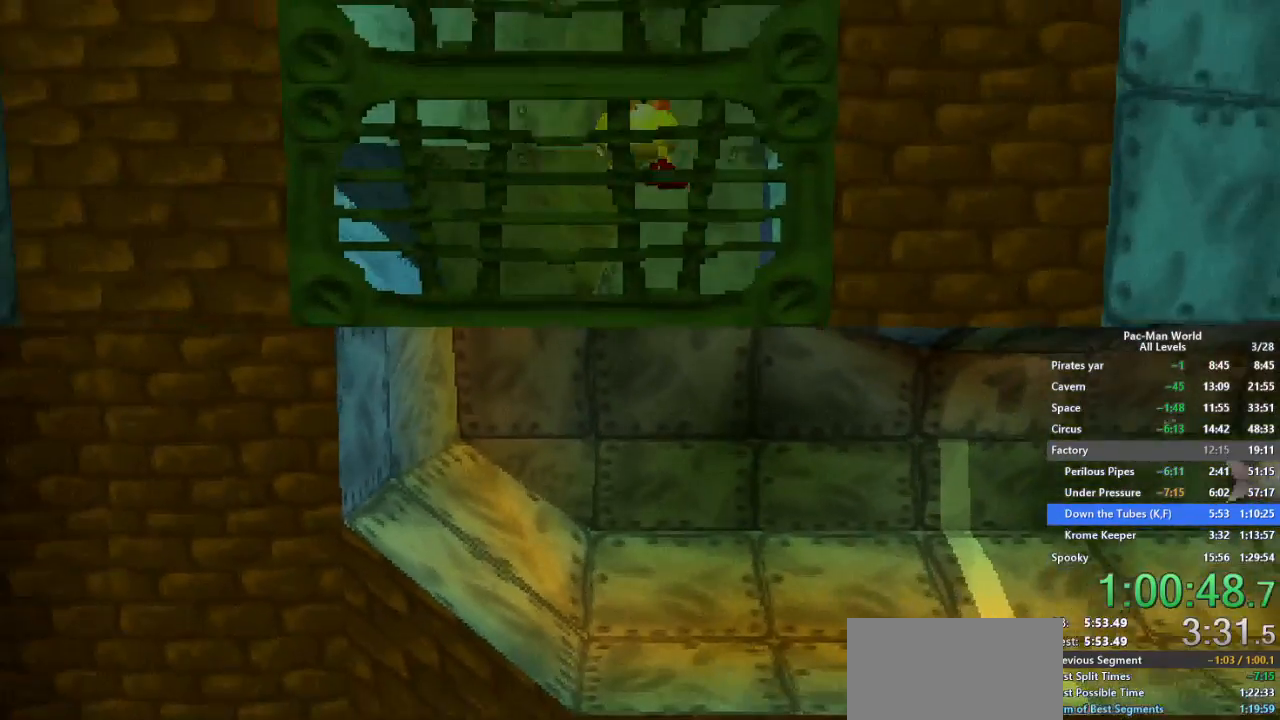
{"buttons": ["A"], "left_stick": "up-right", "right_stick": "center", "events": [[200, "left_stick", "up-left"], [300, "left_stick", "up-right"]]}
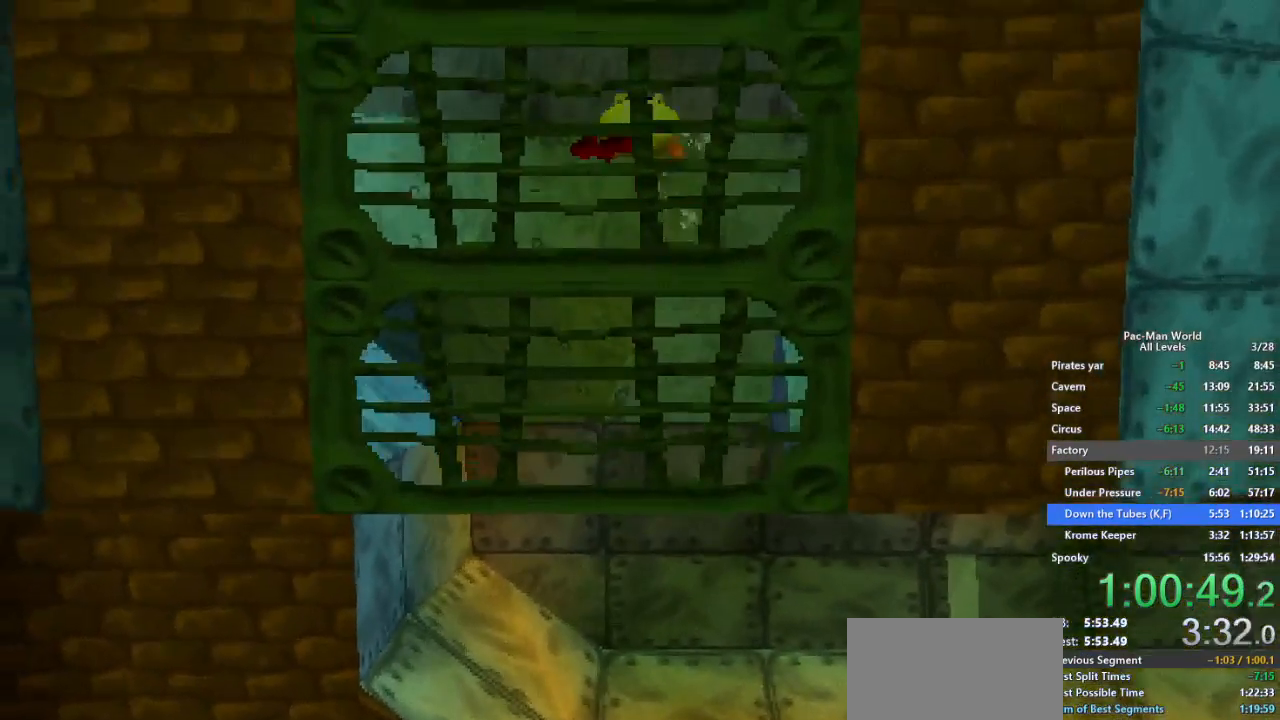
{"buttons": ["A"], "left_stick": "up", "right_stick": "center", "events": [[83, "left_stick", "up-left"], [217, "left_stick", "up-right"], [433, "left_stick", "up"]]}
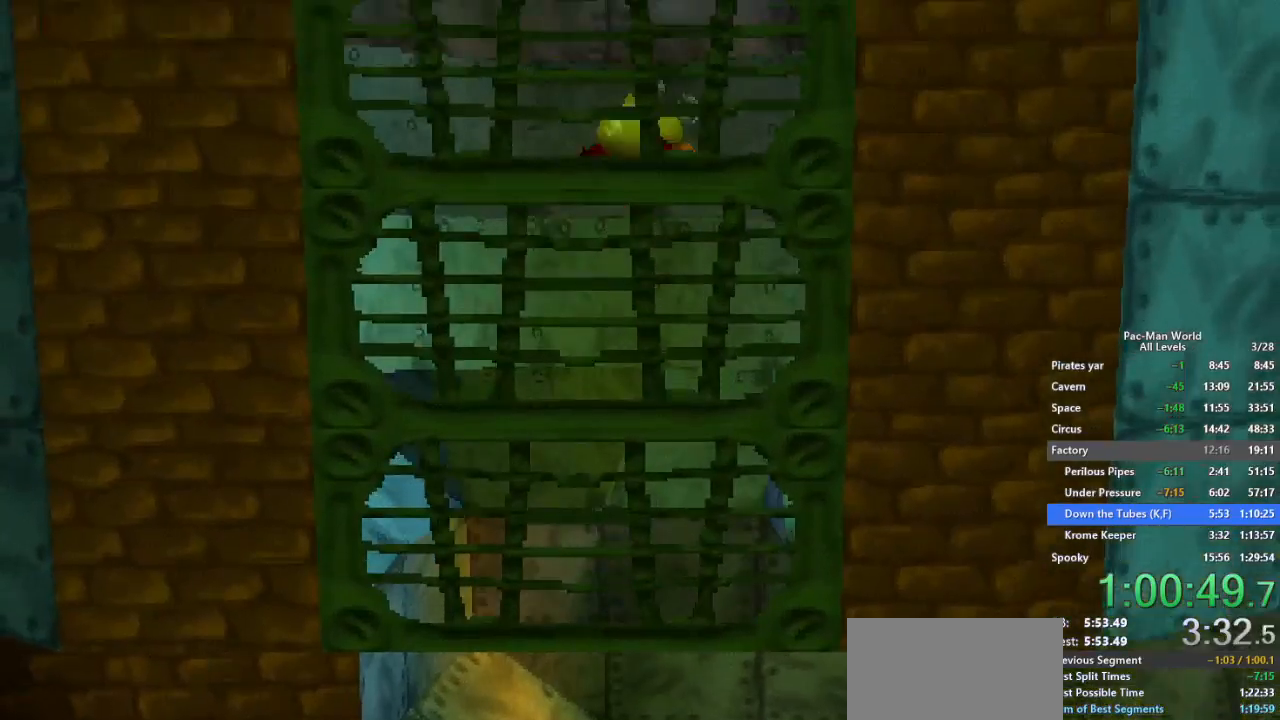
{"buttons": ["A"], "left_stick": "up-left", "right_stick": "center", "events": [[67, "left_stick", "up-right"], [183, "left_stick", "up-left"], [317, "left_stick", "up-right"], [450, "left_stick", "up-left"]]}
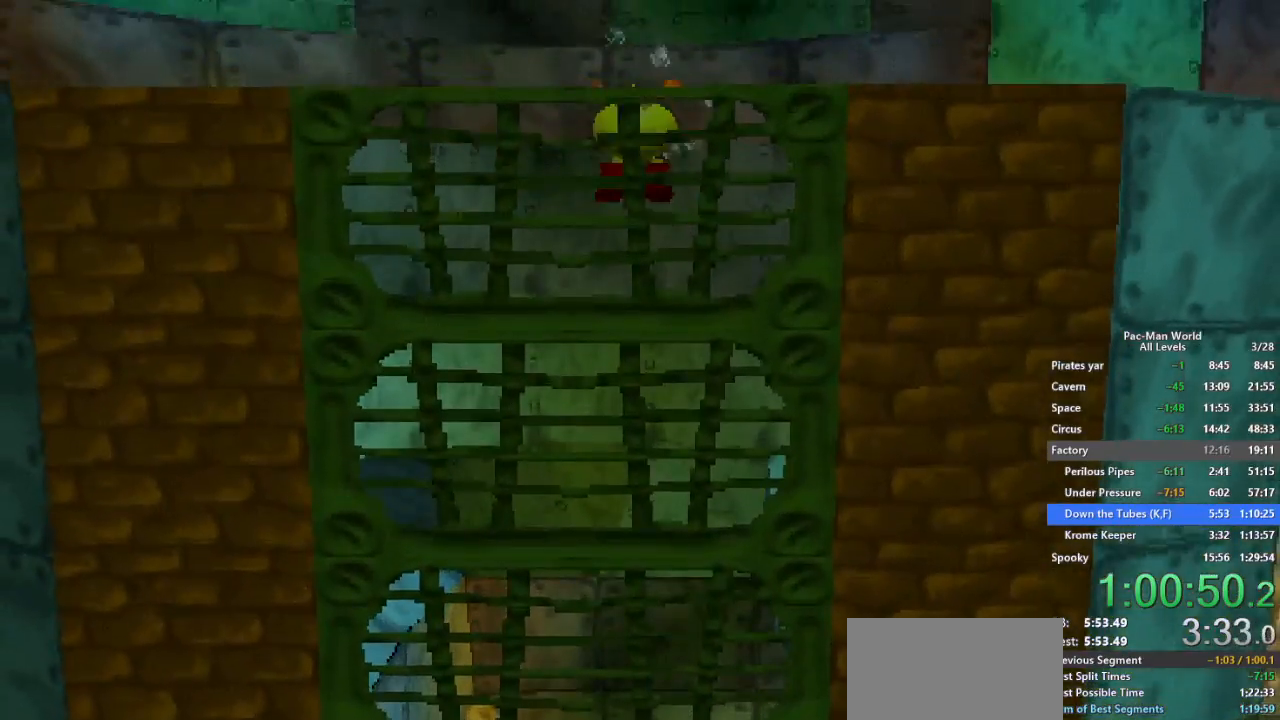
{"buttons": ["A"], "left_stick": "up", "right_stick": "center", "events": [[67, "left_stick", "up-right"], [183, "left_stick", "right"], [283, "left_stick", "up-right"], [383, "left_stick", "up"]]}
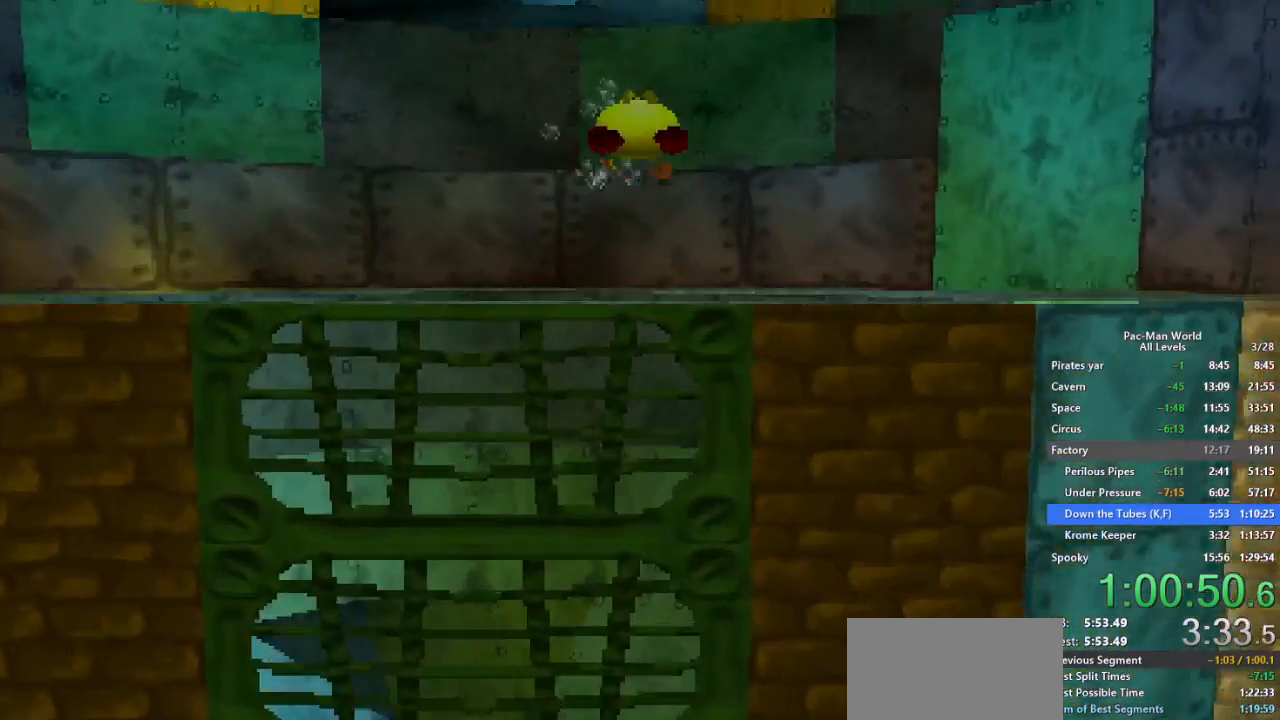
{"buttons": ["A"], "left_stick": "right", "right_stick": "center", "events": [[67, "left_stick", "up-right"], [450, "left_stick", "right"]]}
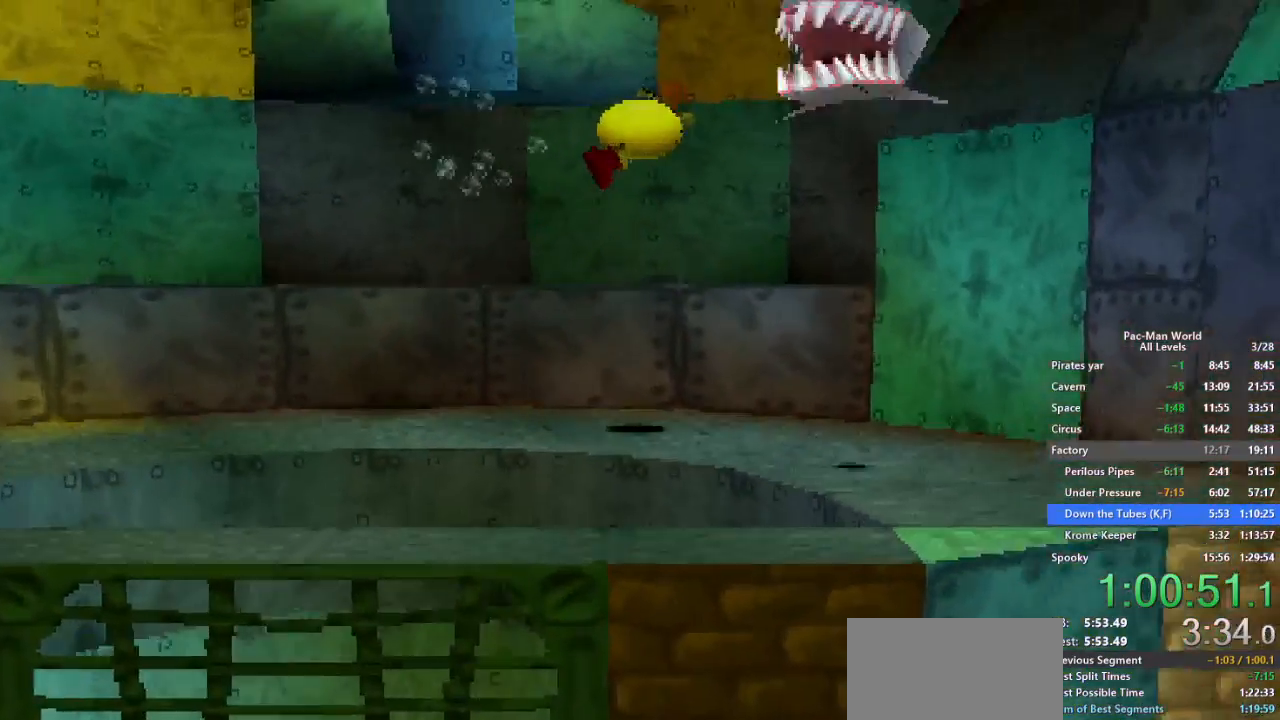
{"buttons": ["A"], "left_stick": "right", "right_stick": "center", "events": []}
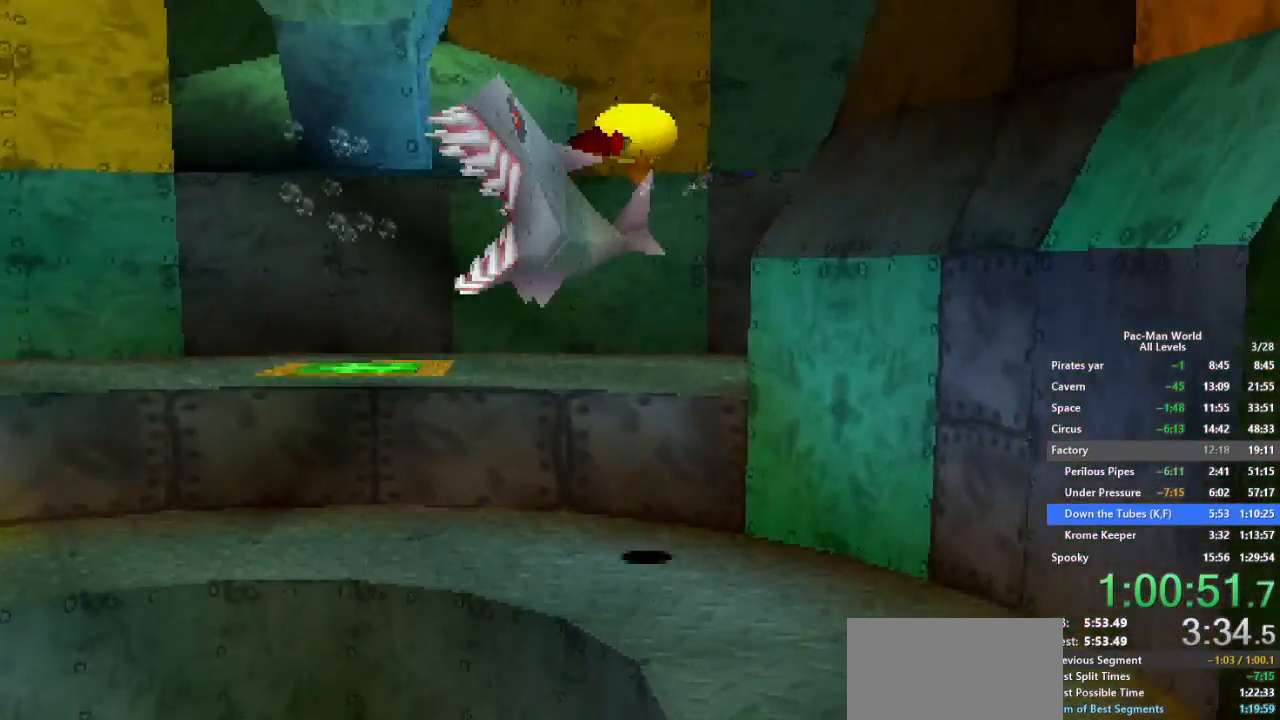
{"buttons": ["A"], "left_stick": "right", "right_stick": "center", "events": [[333, "left_stick", "up-right"], [433, "left_stick", "right"]]}
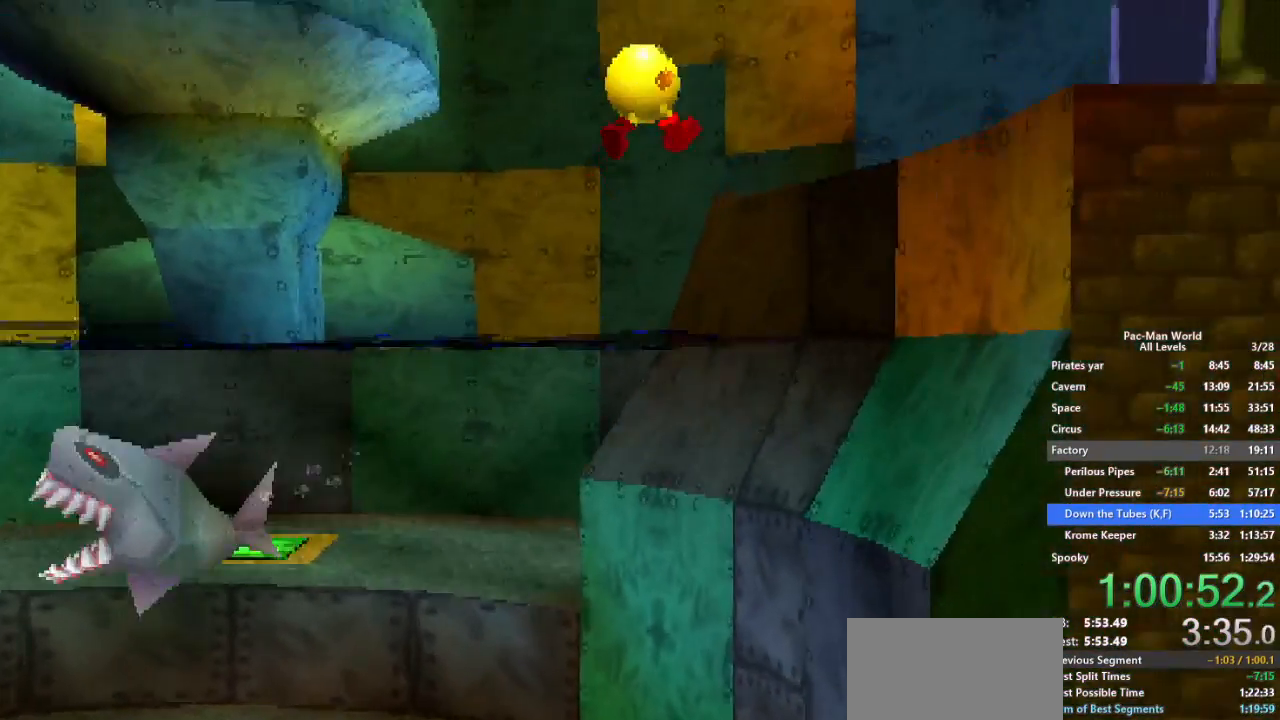
{"buttons": [], "left_stick": "up-right", "right_stick": "center", "events": [[117, "left_stick", "up-right"], [483, "A", "up"]]}
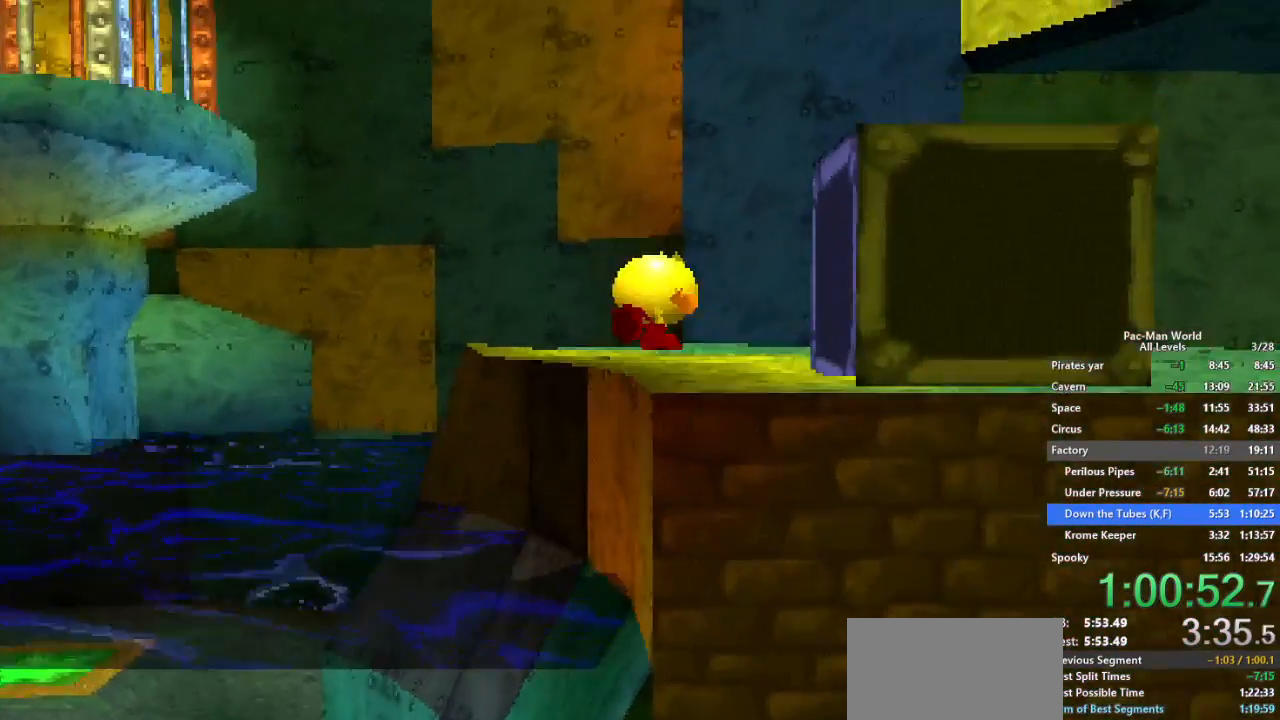
{"buttons": [], "left_stick": "down-right", "right_stick": "center", "events": [[117, "left_stick", "down-right"], [383, "left_stick", "up-right"], [467, "left_stick", "down-right"]]}
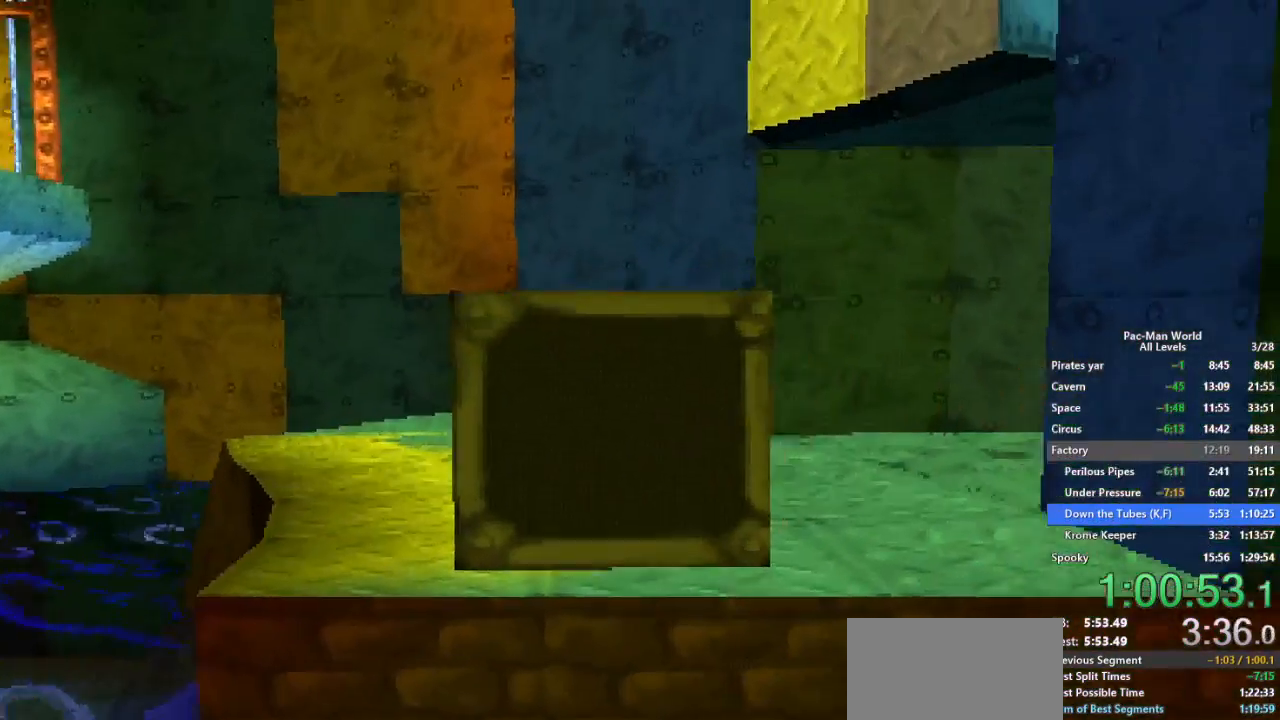
{"buttons": [], "left_stick": "up-right", "right_stick": "center", "events": [[67, "left_stick", "up-right"], [133, "left_stick", "right"], [433, "left_stick", "up-right"]]}
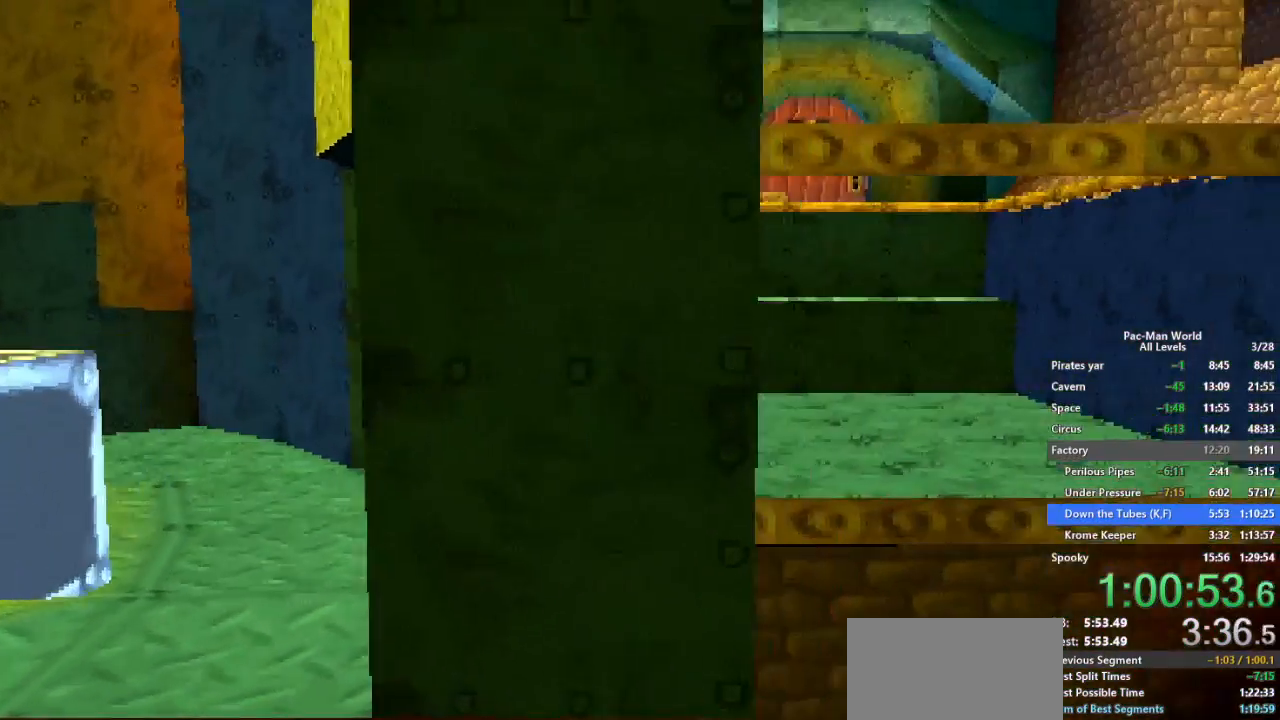
{"buttons": [], "left_stick": "up-right", "right_stick": "center", "events": [[367, "left_stick", "up"], [500, "left_stick", "up-right"]]}
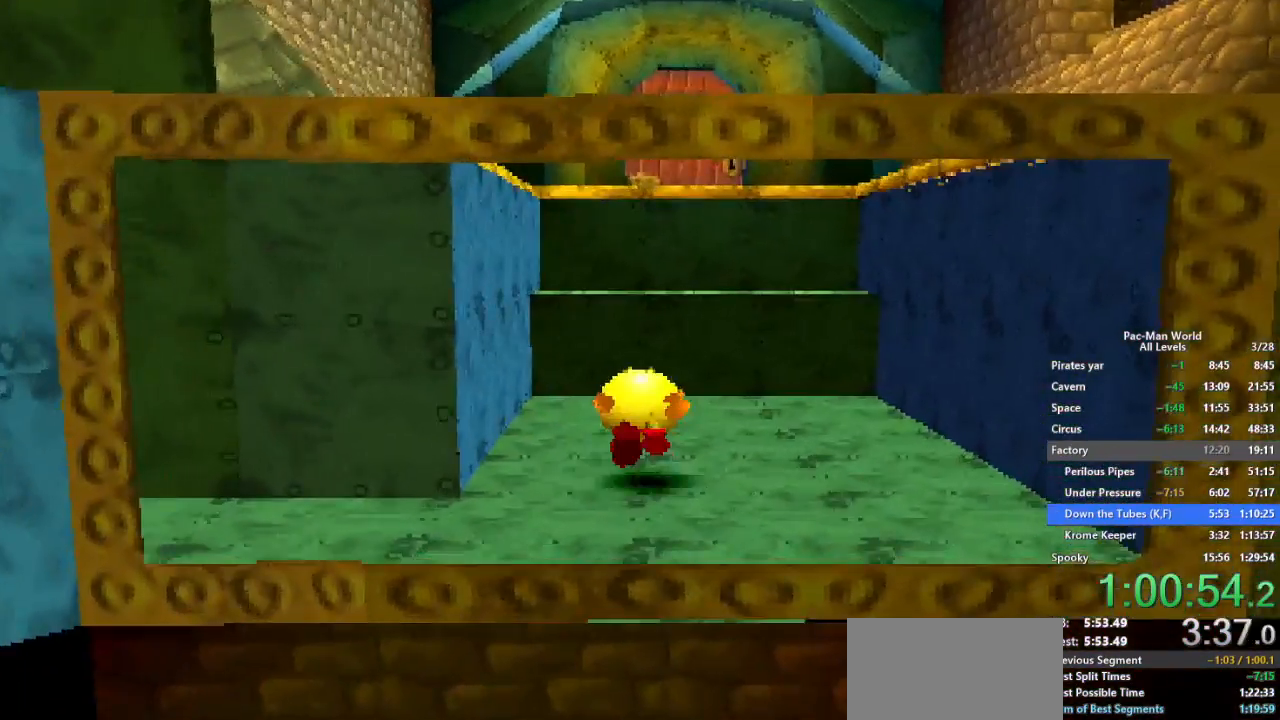
{"buttons": ["A"], "left_stick": "up", "right_stick": "center", "events": [[267, "left_stick", "up"], [333, "A", "down"], [383, "left_stick", "up-right"], [483, "left_stick", "up"]]}
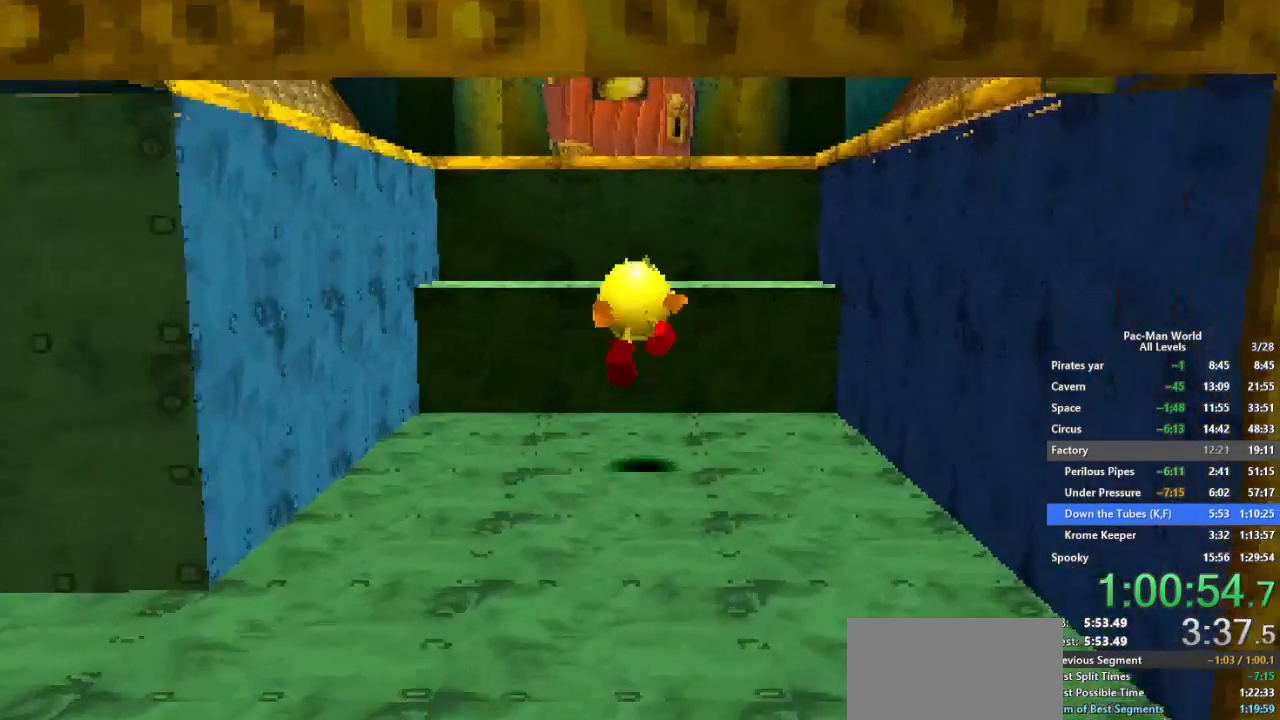
{"buttons": ["A"], "left_stick": "up-right", "right_stick": "center", "events": [[100, "A", "up"], [167, "left_stick", "up-left"], [367, "A", "down"], [467, "left_stick", "up-right"]]}
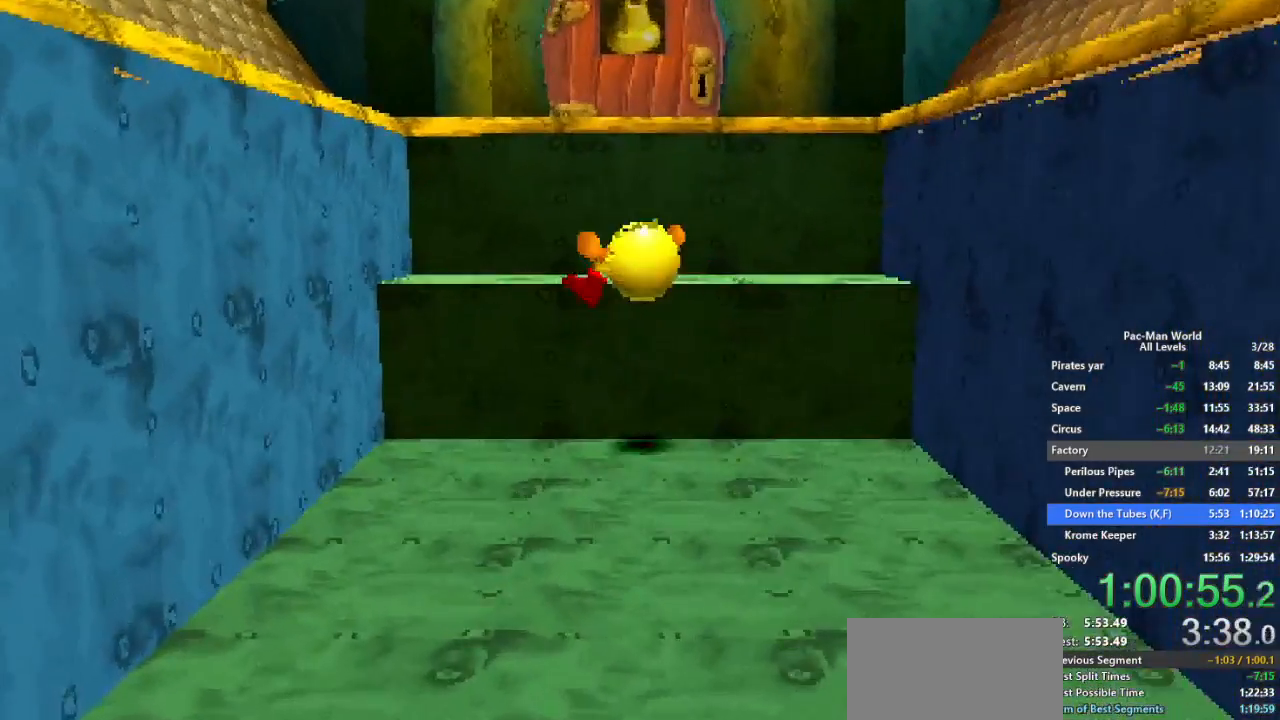
{"buttons": [], "left_stick": "up-left", "right_stick": "center", "events": [[50, "A", "up"], [50, "left_stick", "up"], [183, "left_stick", "up-right"], [283, "left_stick", "up"], [483, "left_stick", "up-left"]]}
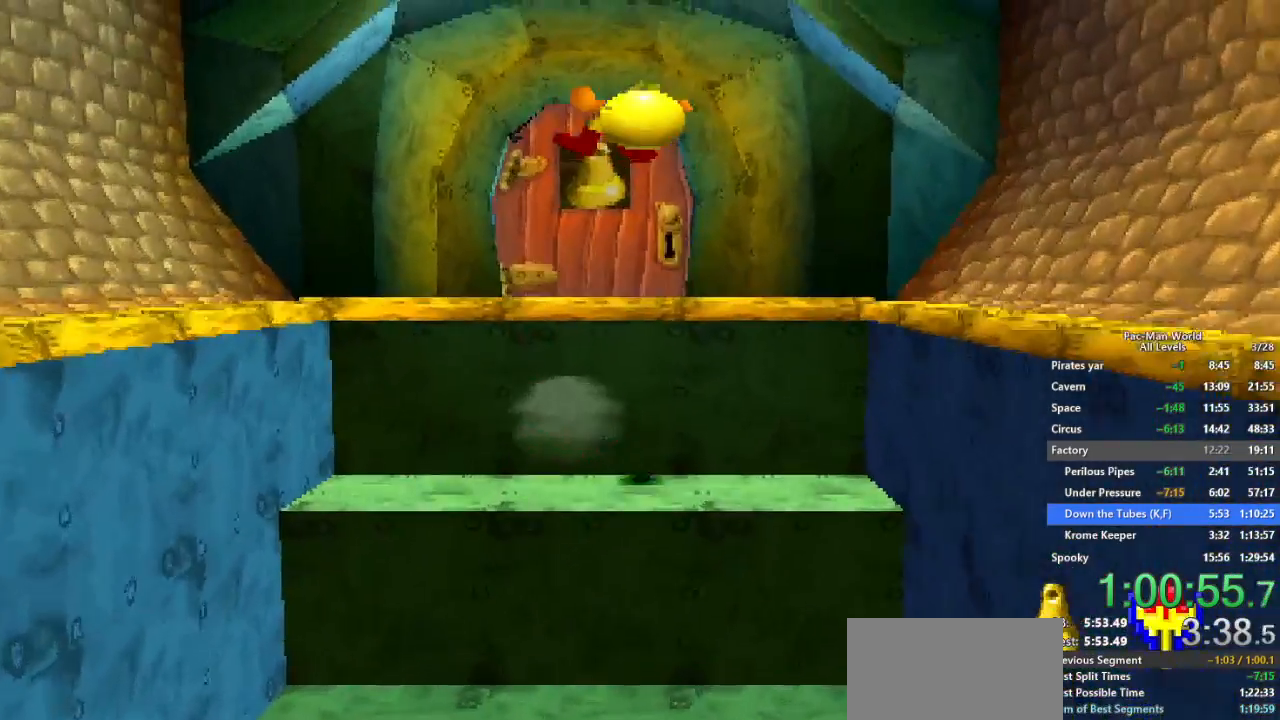
{"buttons": [], "left_stick": "up", "right_stick": "center", "events": [[117, "left_stick", "up"]]}